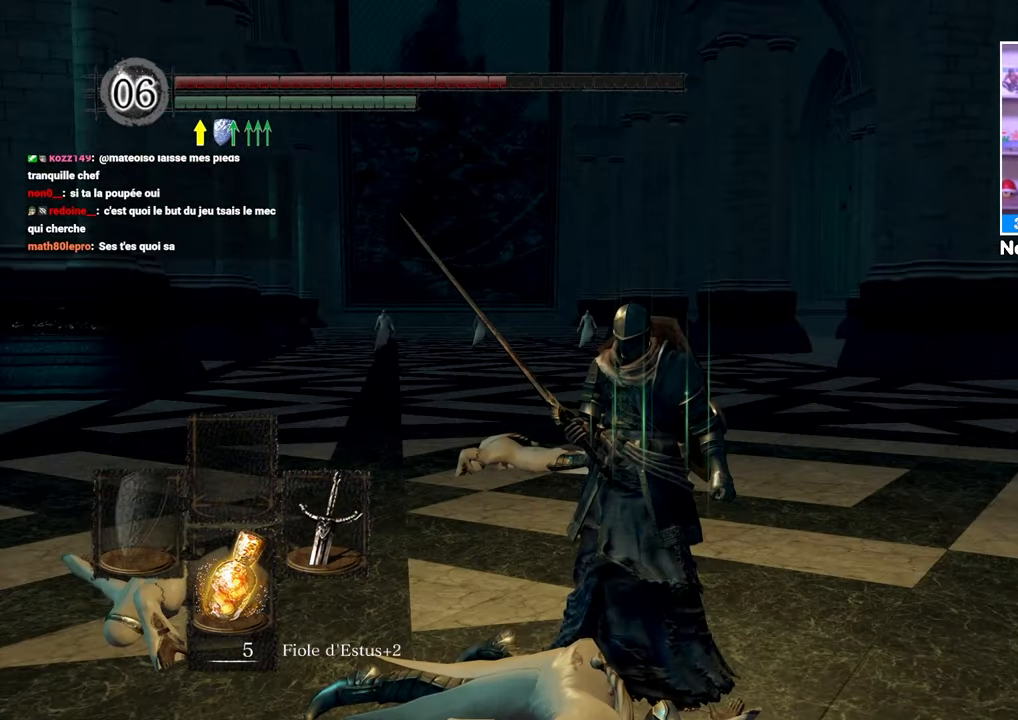
Gameplay with a controller (Xbox layout); each line is a JSON object with the inputs held at the frame after it (dt_ms = milliseconds from this image to that frame). "events" lists button and stick changes between this image and that frame as [ms after this image, input, new state], when the widget could be followed in between. Not read: L3 R3.
{"dt_ms": 500, "buttons": ["B"], "left_stick": "up", "right_stick": "center", "events": []}
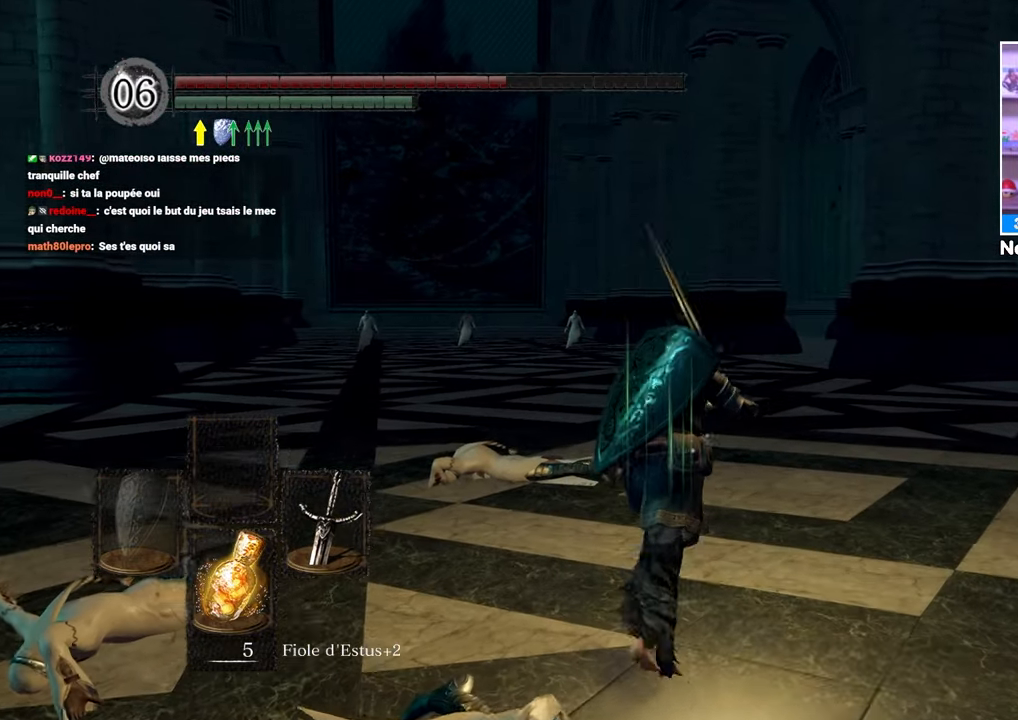
{"dt_ms": 500, "buttons": ["B"], "left_stick": "up", "right_stick": "center", "events": []}
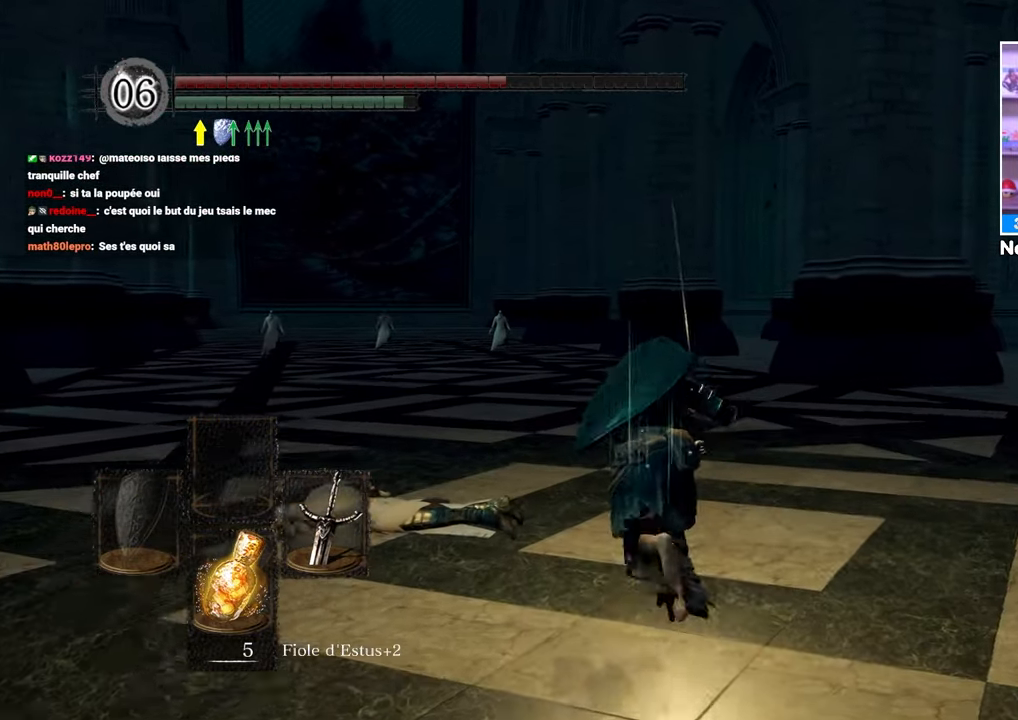
{"dt_ms": 500, "buttons": ["B"], "left_stick": "up", "right_stick": "center"}
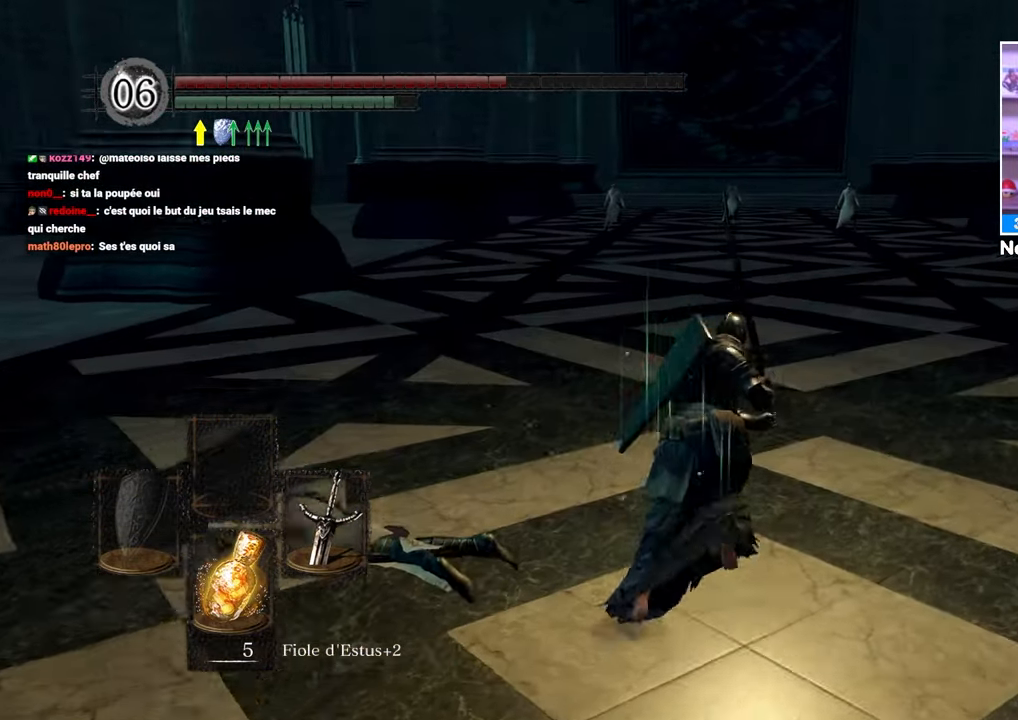
{"dt_ms": 500, "buttons": ["B"], "left_stick": "up", "right_stick": "center"}
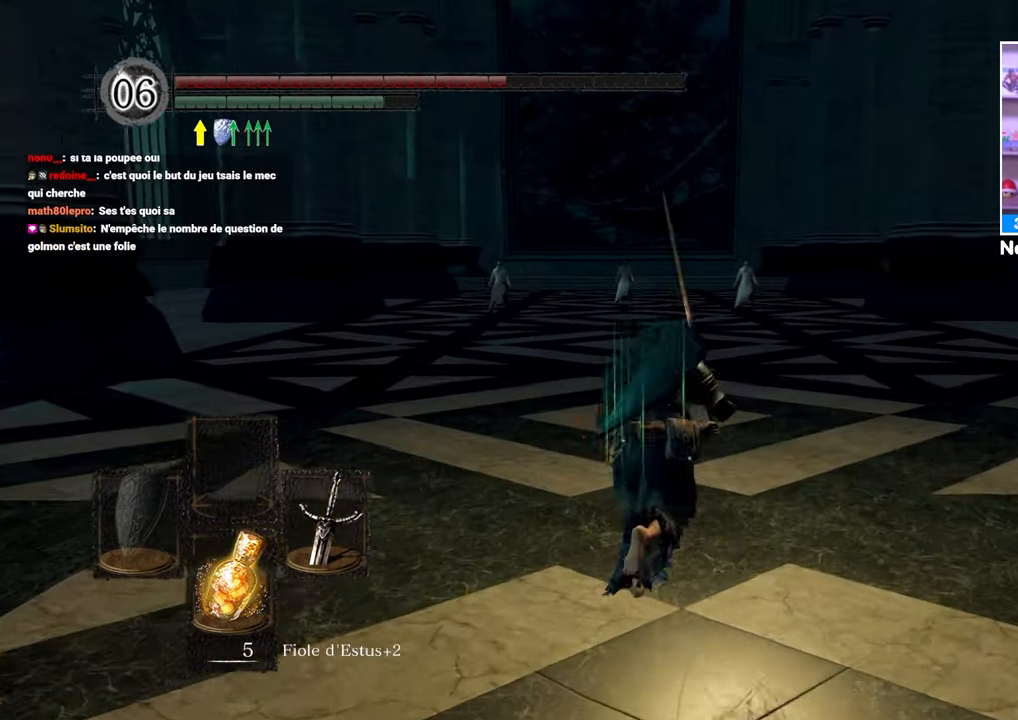
{"dt_ms": 1000, "buttons": ["B"], "left_stick": "up", "right_stick": "center"}
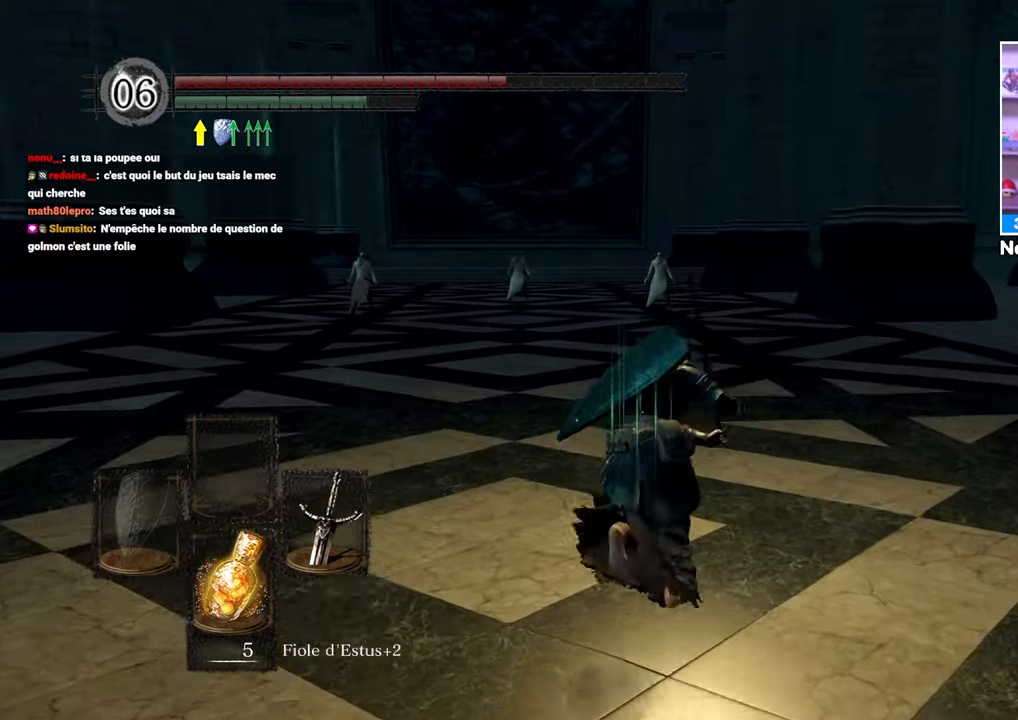
{"dt_ms": 1000, "buttons": ["B"], "left_stick": "up", "right_stick": "center", "events": [[33, "left_stick", "up-right"], [133, "left_stick", "up"]]}
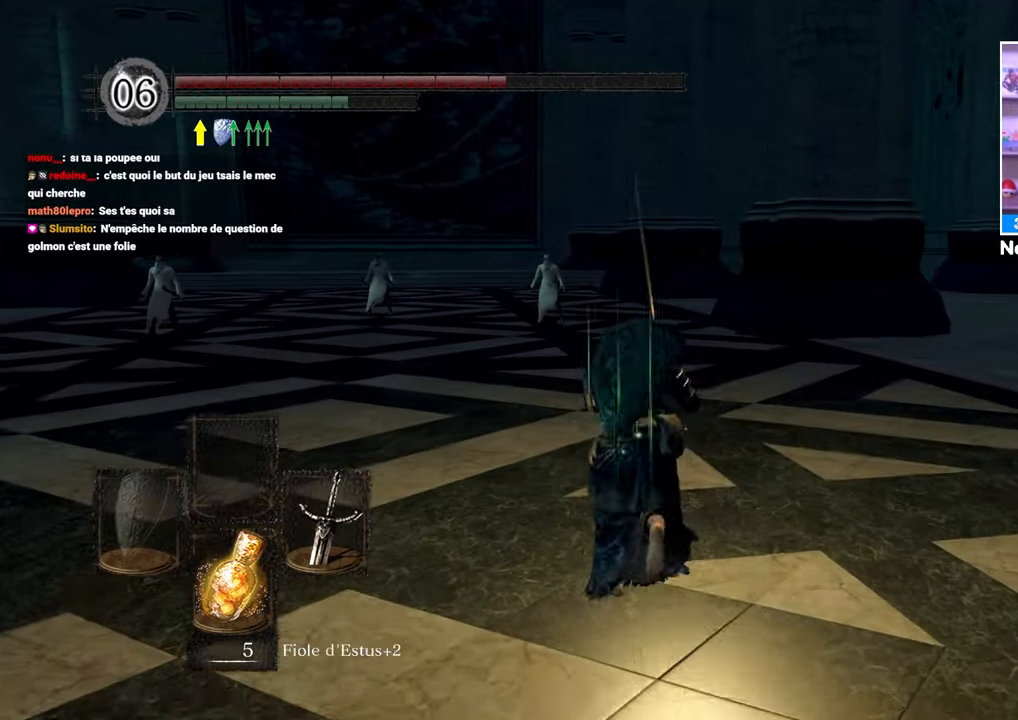
{"dt_ms": 500, "buttons": ["B"], "left_stick": "up", "right_stick": "down-right", "events": [[400, "right_stick", "down-right"]]}
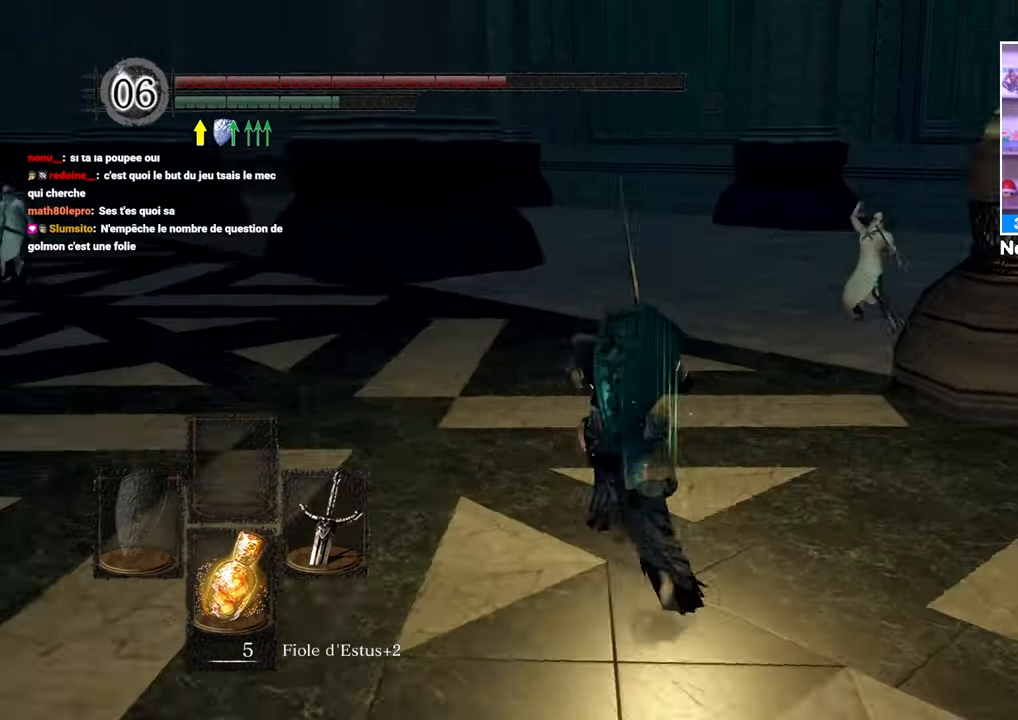
{"dt_ms": 500, "buttons": ["B"], "left_stick": "up-left", "right_stick": "center", "events": [[50, "right_stick", "center"], [300, "right_stick", "right"], [450, "left_stick", "up-left"], [450, "right_stick", "center"]]}
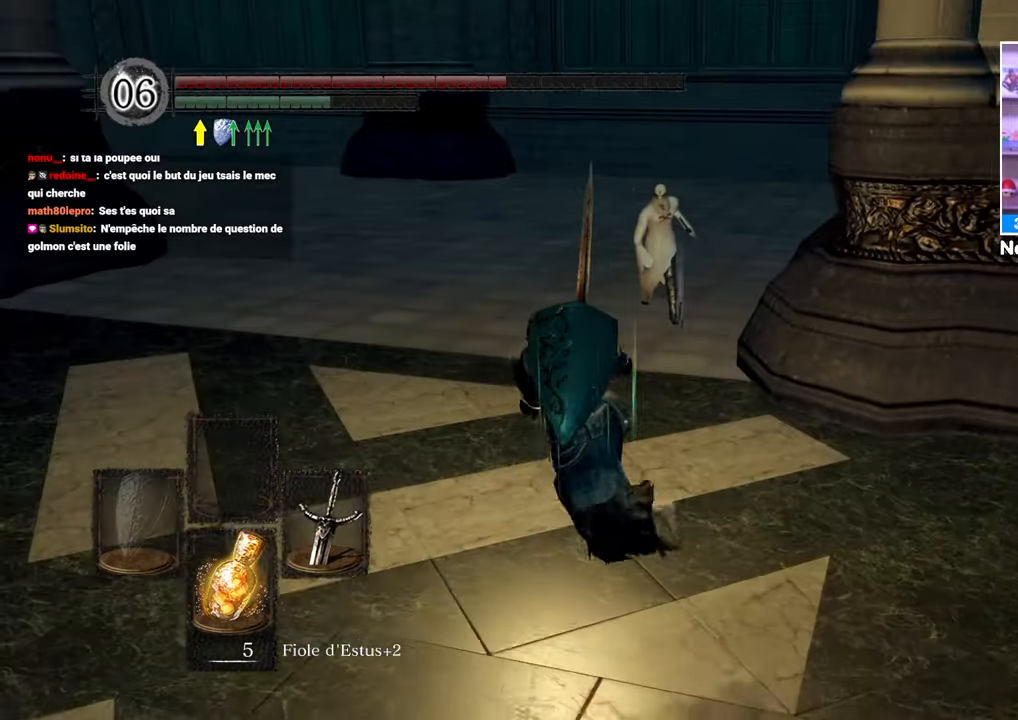
{"dt_ms": 500, "buttons": ["B"], "left_stick": "up", "right_stick": "center", "events": [[217, "left_stick", "up"]]}
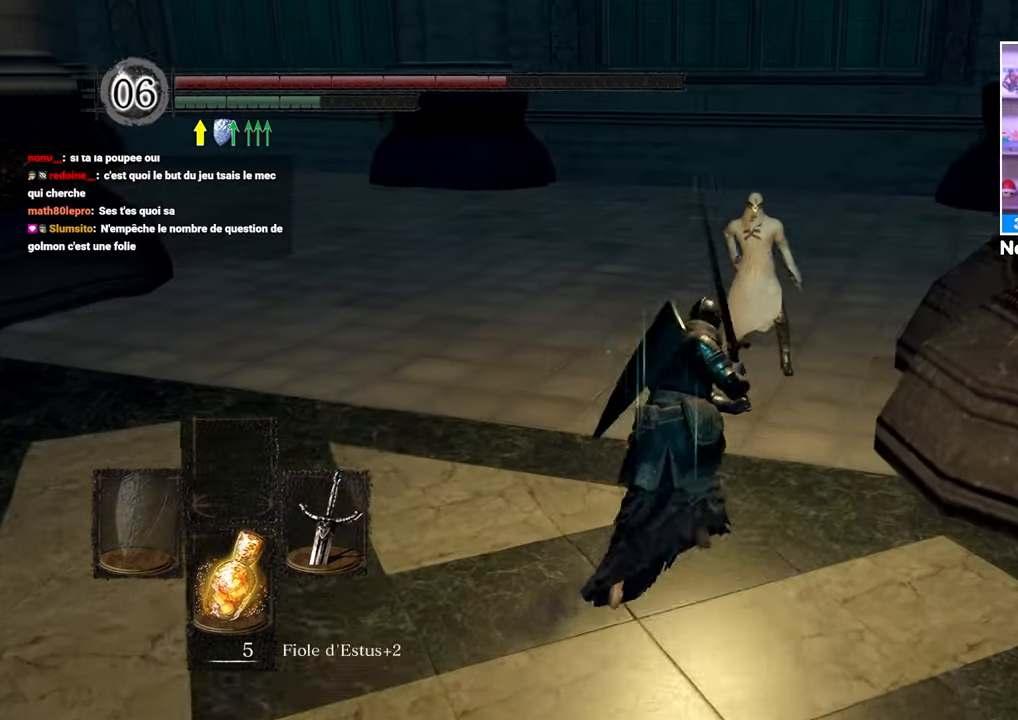
{"dt_ms": 500, "buttons": [], "left_stick": "up", "right_stick": "center", "events": [[150, "R1", "down"], [300, "R1", "up"], [400, "B", "up"]]}